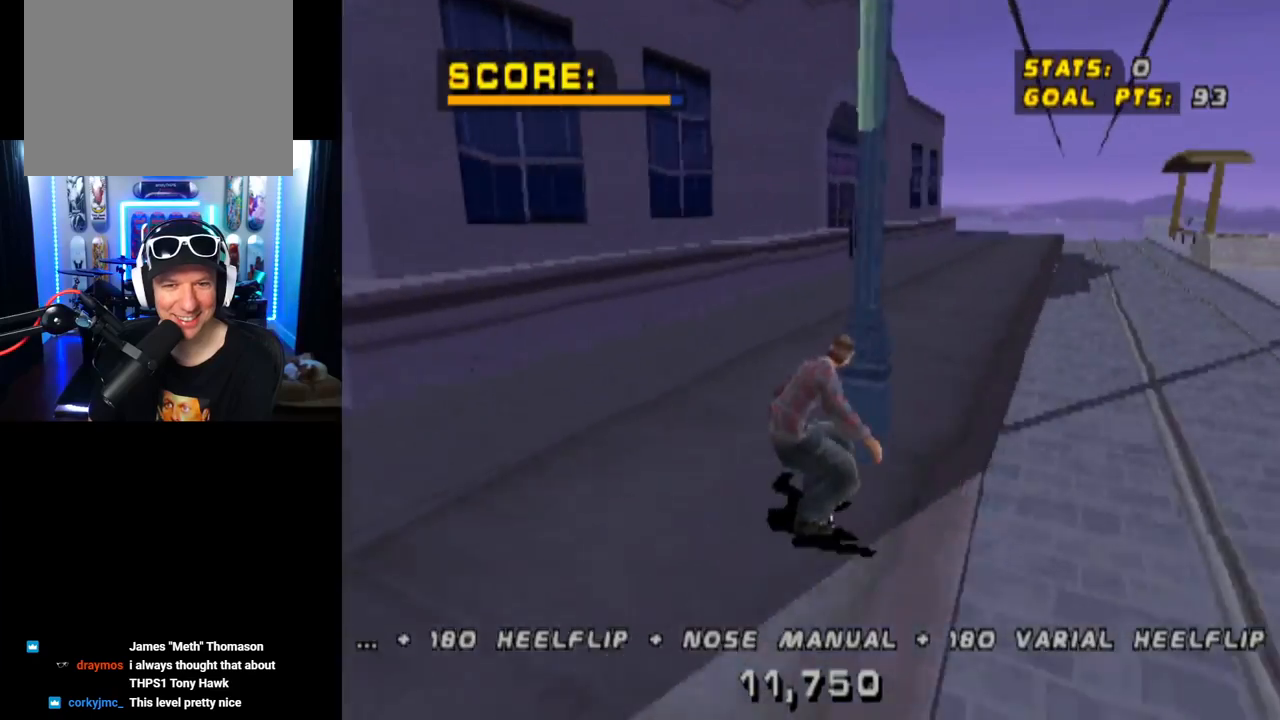
Gameplay with a controller (PlayStation layout); each line is a JSON object with the inputs held at the frame after it. "events" lists button and stick changes between this image and that frame as [ms after this image, input, new state], when the widget could be followed in between. Not read: R1.
{"buttons": ["CROSS"], "left_stick": "center", "right_stick": "center", "events": [[67, "DPAD_LEFT", "down"], [200, "DPAD_LEFT", "up"], [300, "DPAD_RIGHT", "down"], [334, "DPAD_DOWN", "down"], [417, "DPAD_DOWN", "up"], [467, "DPAD_RIGHT", "up"]]}
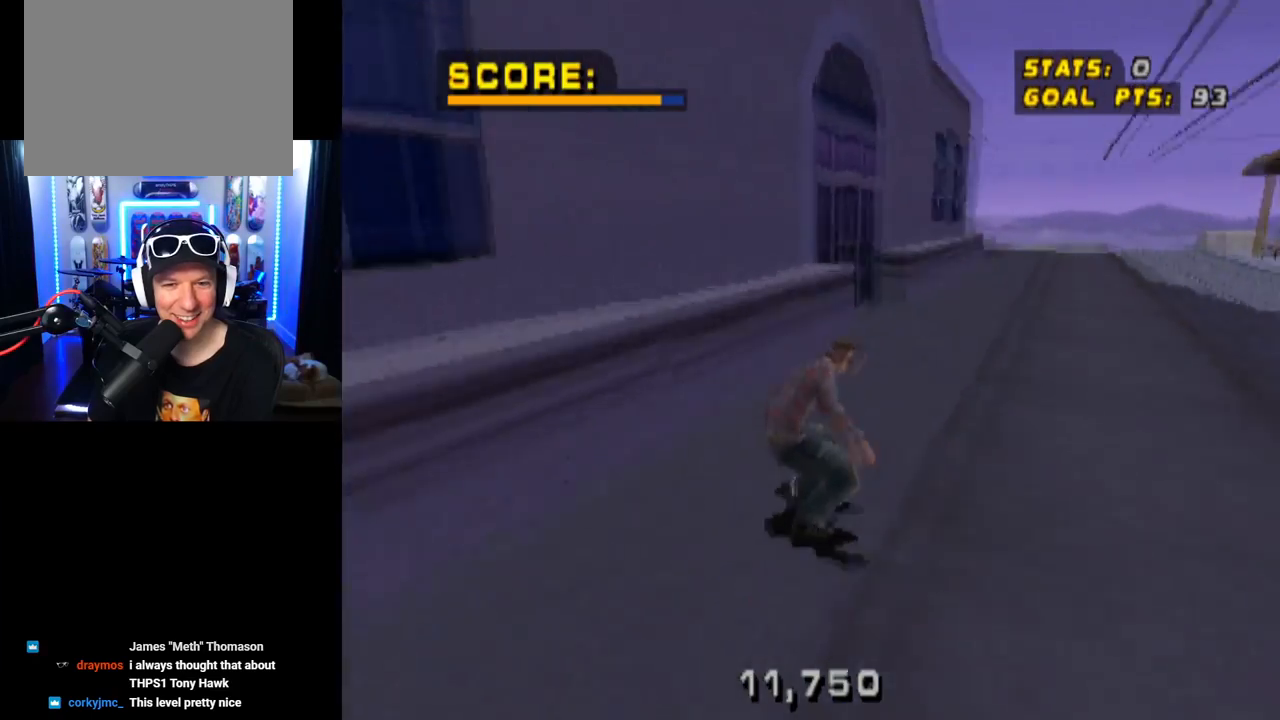
{"buttons": ["TRIANGLE", "DPAD_UP"], "left_stick": "center", "right_stick": "center", "events": [[250, "TRIANGLE", "down"], [266, "CROSS", "up"], [350, "DPAD_UP", "down"], [383, "CROSS", "down"], [500, "CROSS", "up"]]}
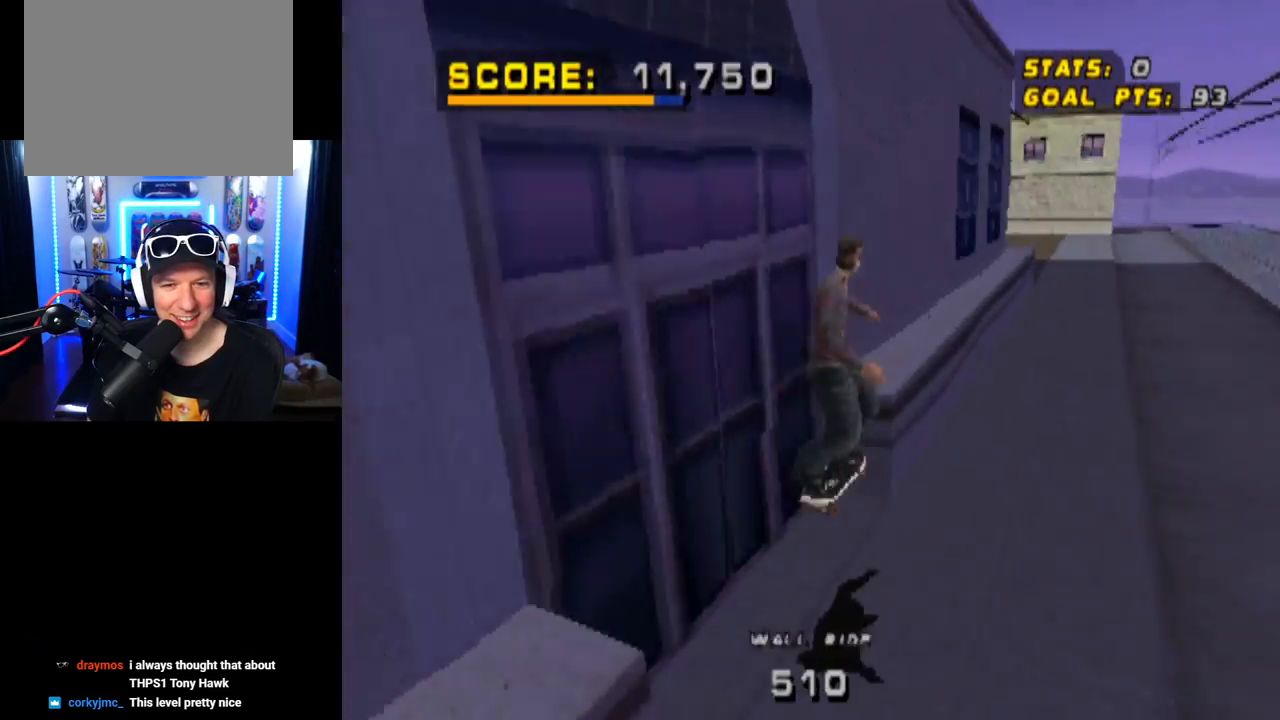
{"buttons": ["TRIANGLE"], "left_stick": "center", "right_stick": "center", "events": [[133, "DPAD_UP", "up"]]}
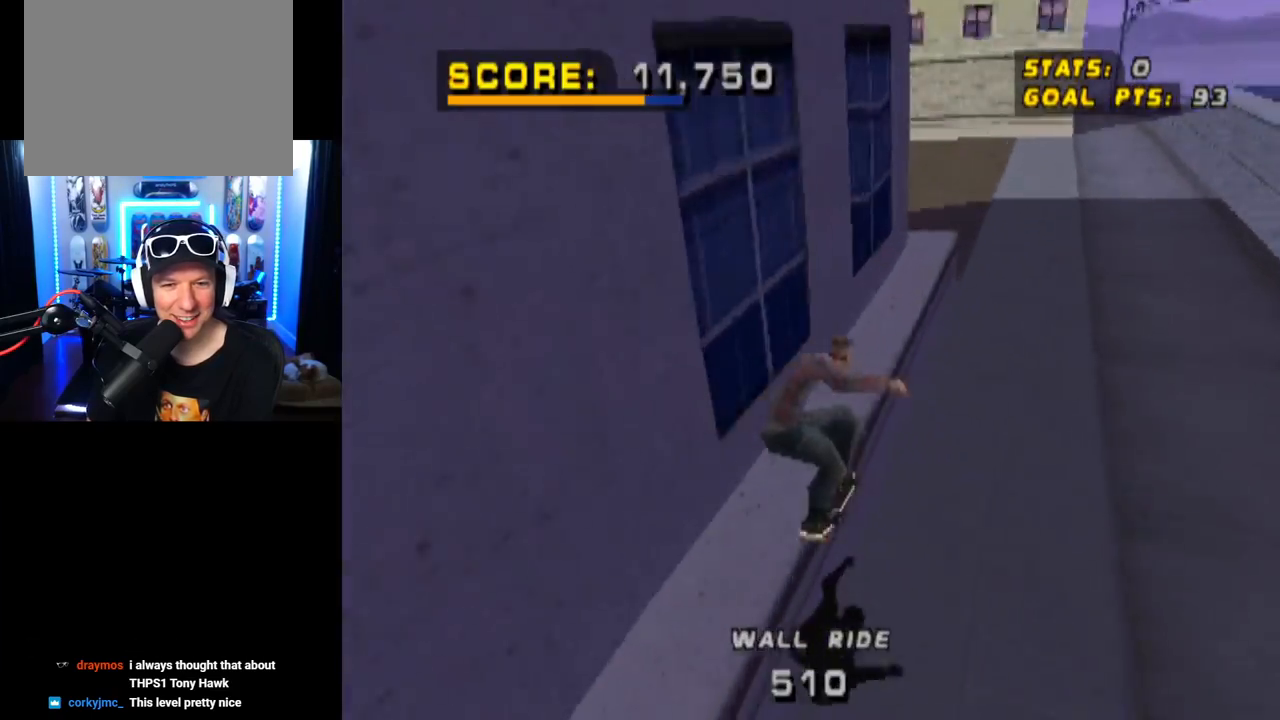
{"buttons": ["TRIANGLE"], "left_stick": "center", "right_stick": "center", "events": [[133, "CROSS", "down"], [333, "CROSS", "up"]]}
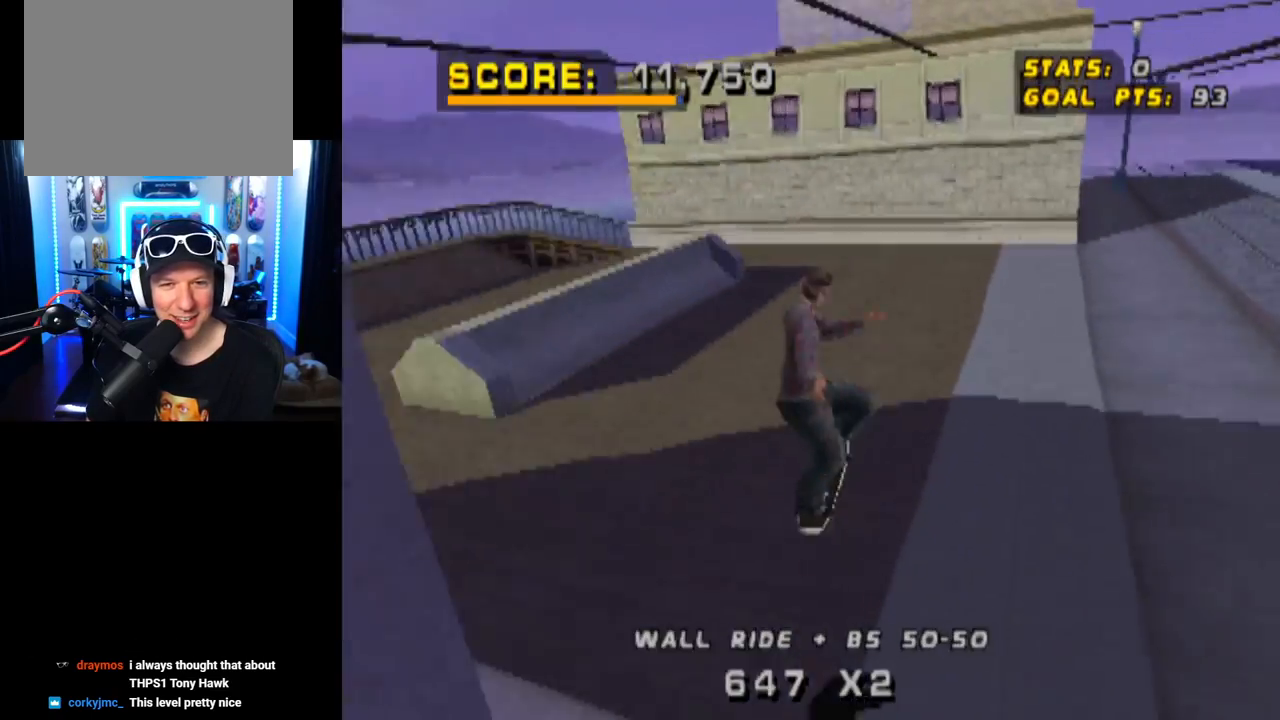
{"buttons": ["CROSS"], "left_stick": "center", "right_stick": "center", "events": [[317, "CROSS", "down"], [317, "TRIANGLE", "up"]]}
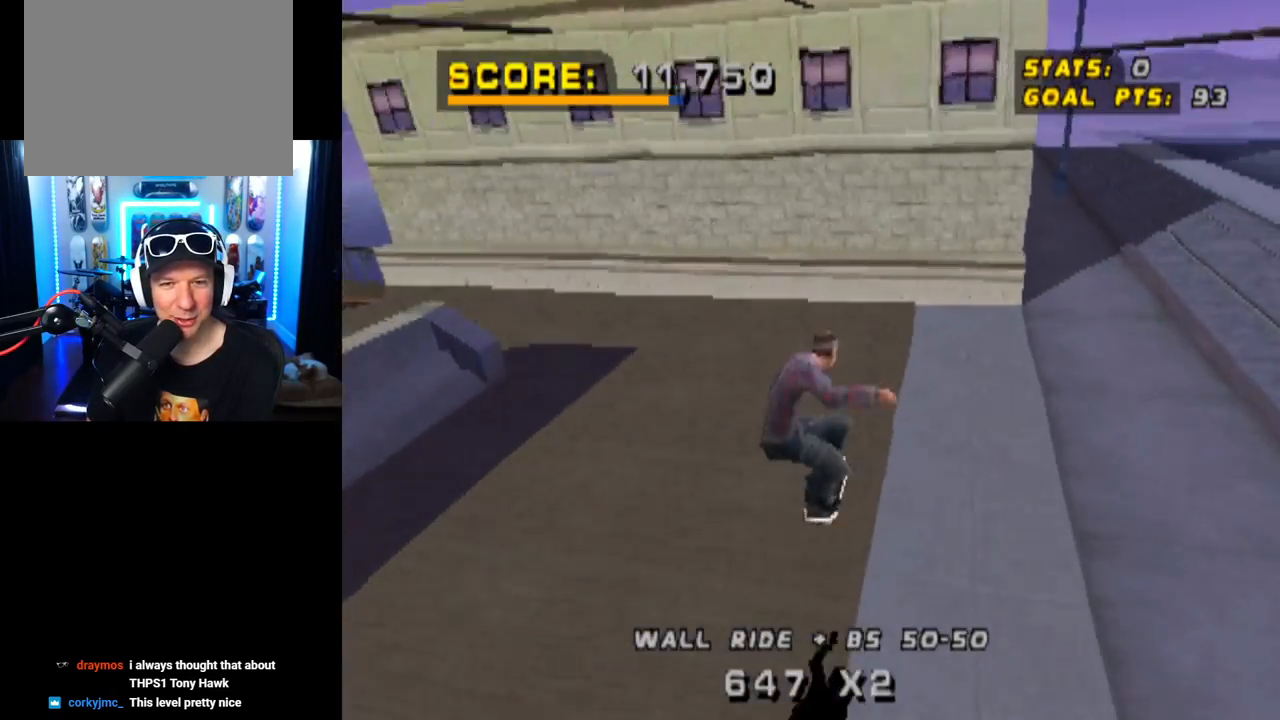
{"buttons": ["CROSS", "DPAD_DOWN", "DPAD_LEFT"], "left_stick": "center", "right_stick": "center", "events": [[100, "DPAD_LEFT", "down"], [150, "DPAD_DOWN", "down"]]}
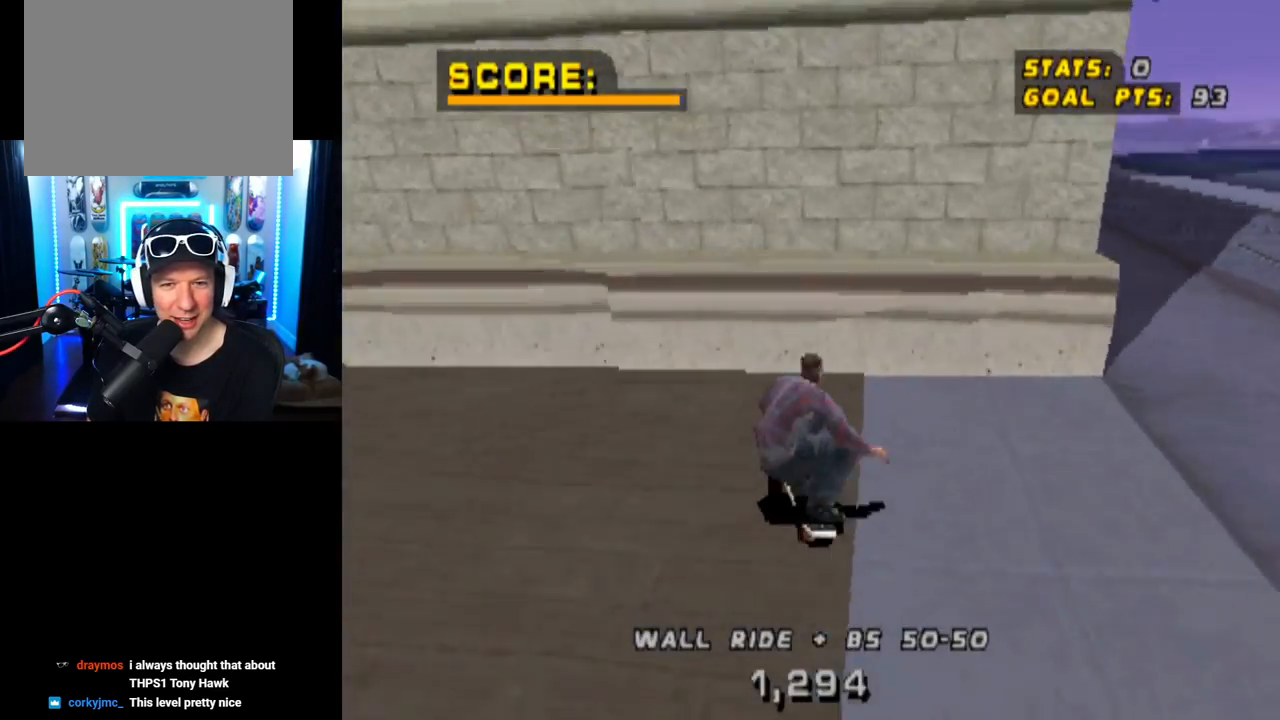
{"buttons": ["CROSS", "DPAD_LEFT"], "left_stick": "center", "right_stick": "center", "events": [[167, "DPAD_DOWN", "up"], [200, "DPAD_LEFT", "up"], [501, "DPAD_LEFT", "down"]]}
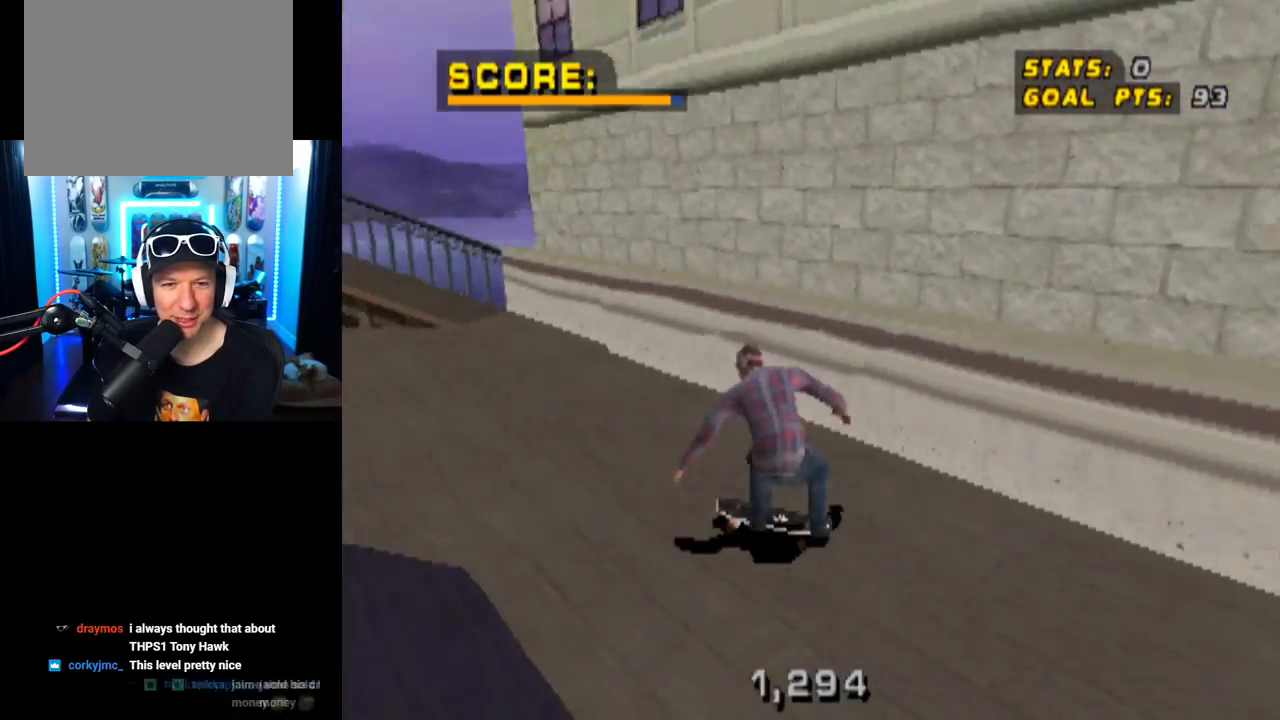
{"buttons": ["CROSS", "DPAD_DOWN", "DPAD_RIGHT"], "left_stick": "center", "right_stick": "center", "events": [[133, "DPAD_LEFT", "up"], [417, "DPAD_RIGHT", "down"], [483, "DPAD_DOWN", "down"]]}
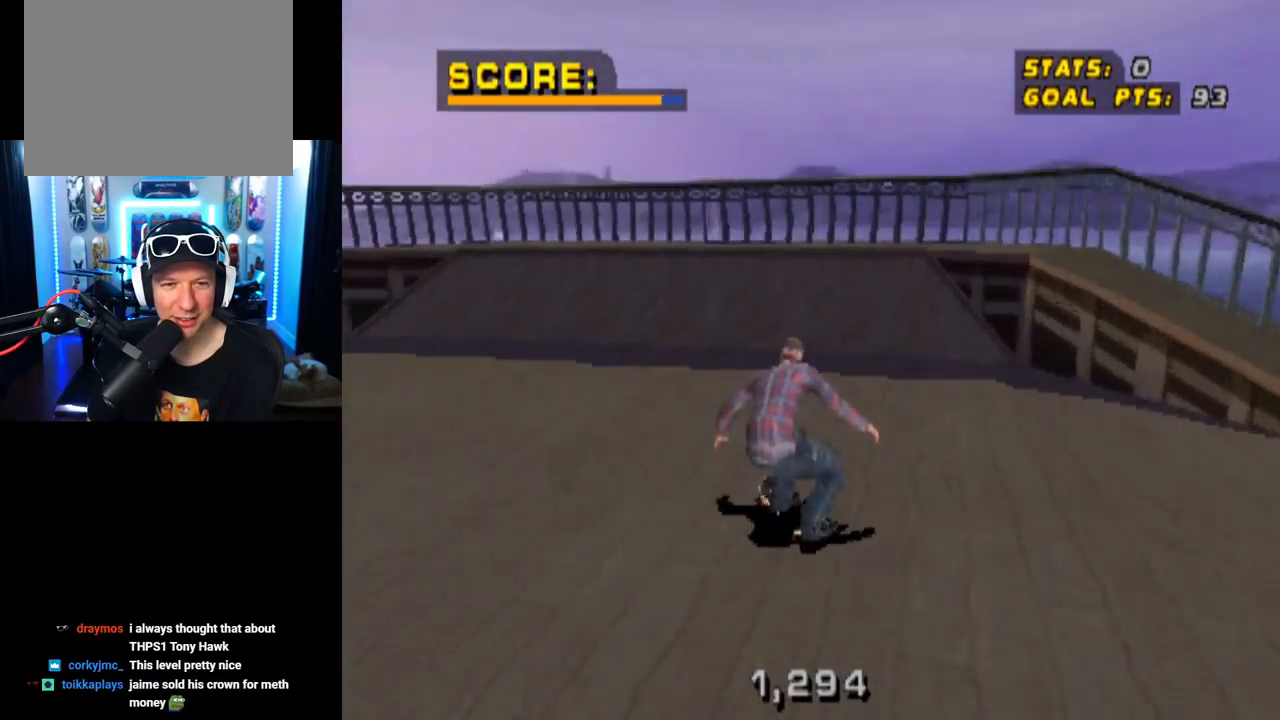
{"buttons": [], "left_stick": "center", "right_stick": "center", "events": [[234, "DPAD_DOWN", "up"], [234, "DPAD_RIGHT", "up"], [417, "CROSS", "up"]]}
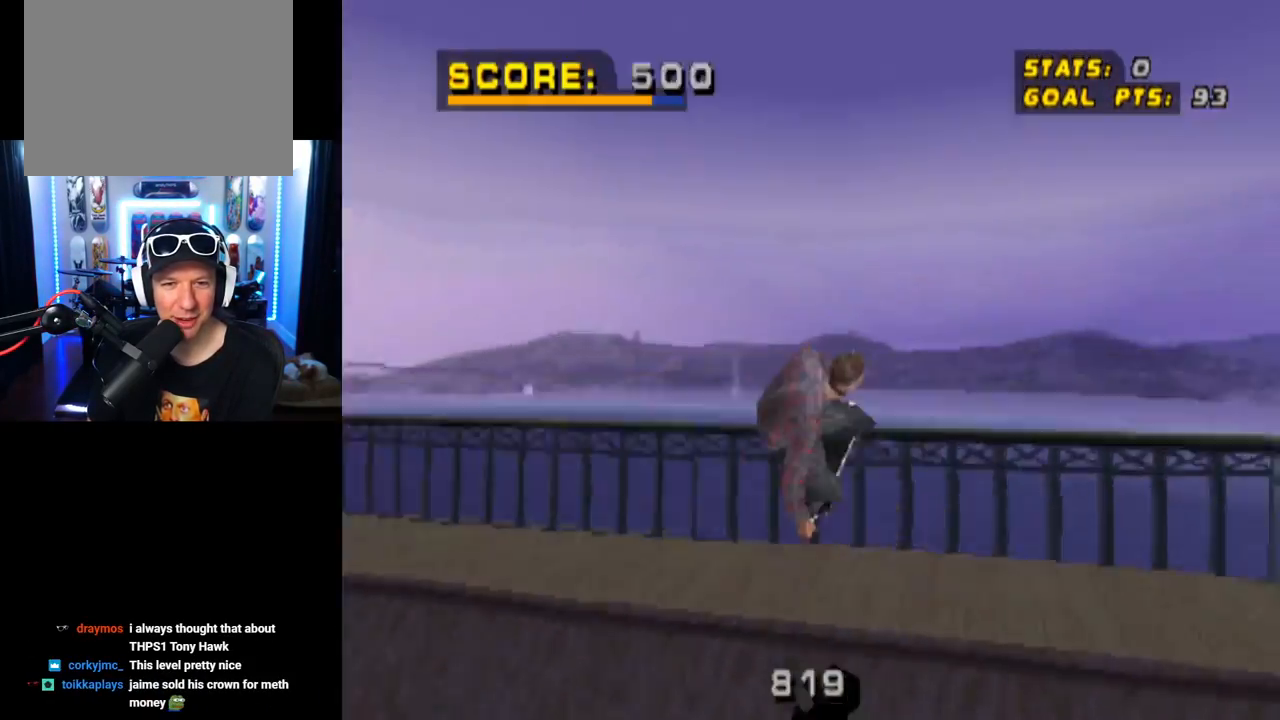
{"buttons": ["CIRCLE", "DPAD_RIGHT"], "left_stick": "center", "right_stick": "center", "events": [[16, "DPAD_RIGHT", "down"], [50, "CIRCLE", "down"]]}
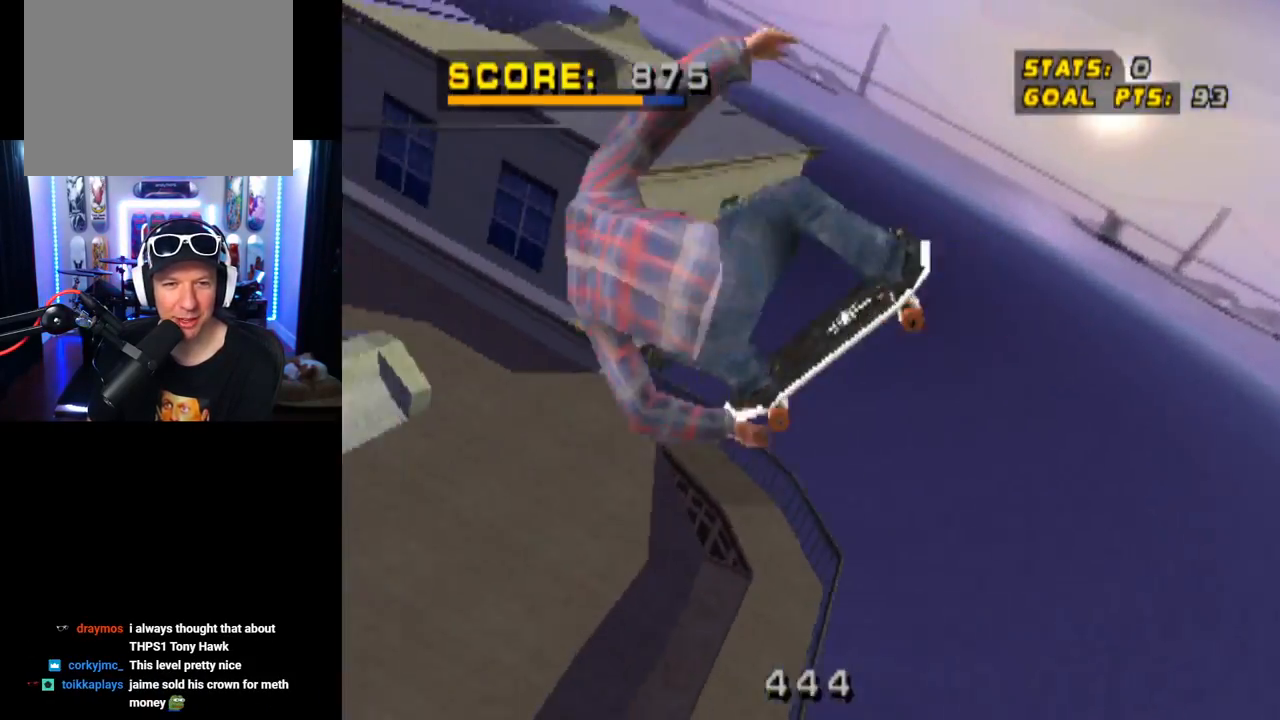
{"buttons": ["CIRCLE", "DPAD_RIGHT"], "left_stick": "center", "right_stick": "center", "events": []}
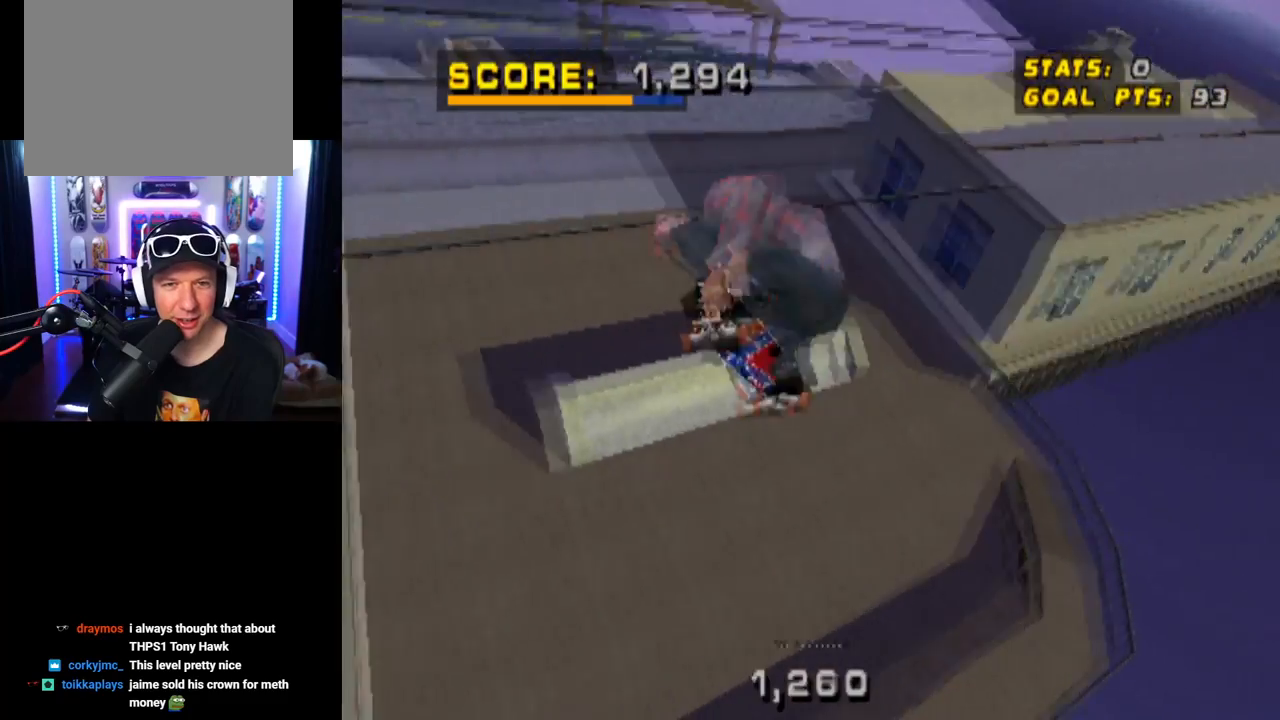
{"buttons": ["CIRCLE", "R2", "DPAD_RIGHT"], "left_stick": "center", "right_stick": "center", "events": [[50, "R2", "down"]]}
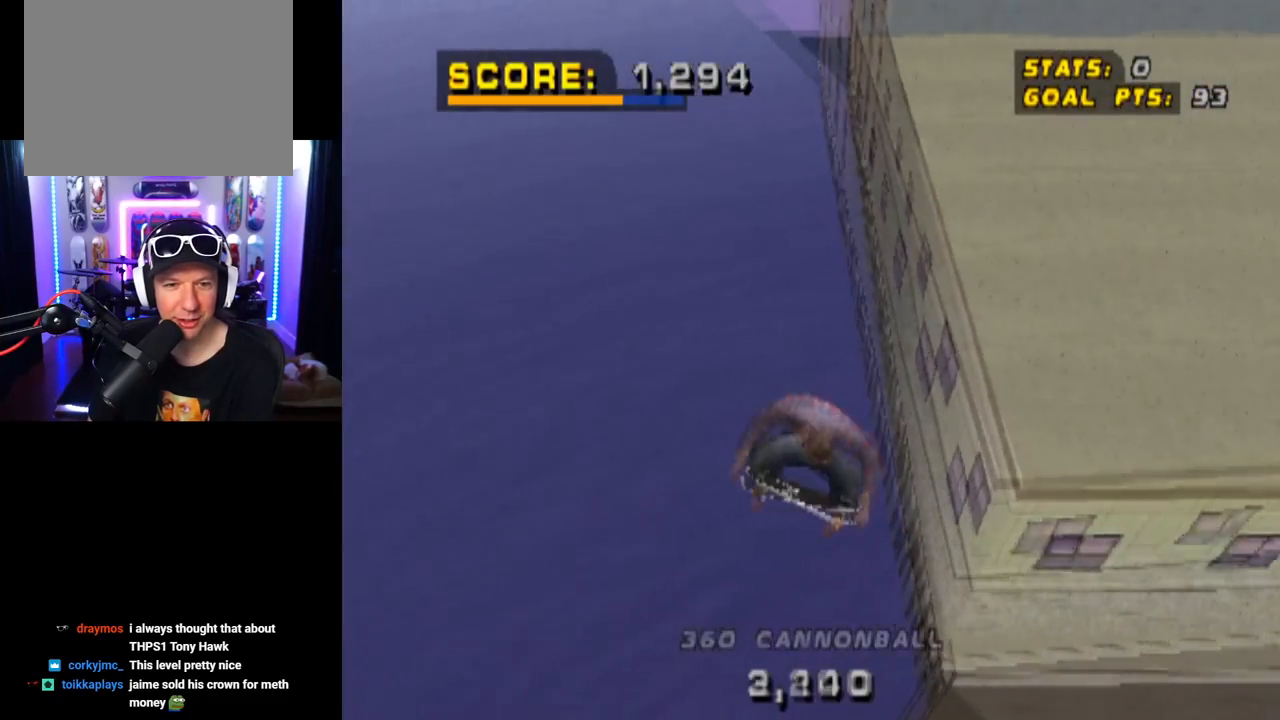
{"buttons": ["TRIANGLE", "R2", "DPAD_RIGHT"], "left_stick": "center", "right_stick": "center", "events": [[200, "CIRCLE", "up"], [334, "TRIANGLE", "down"]]}
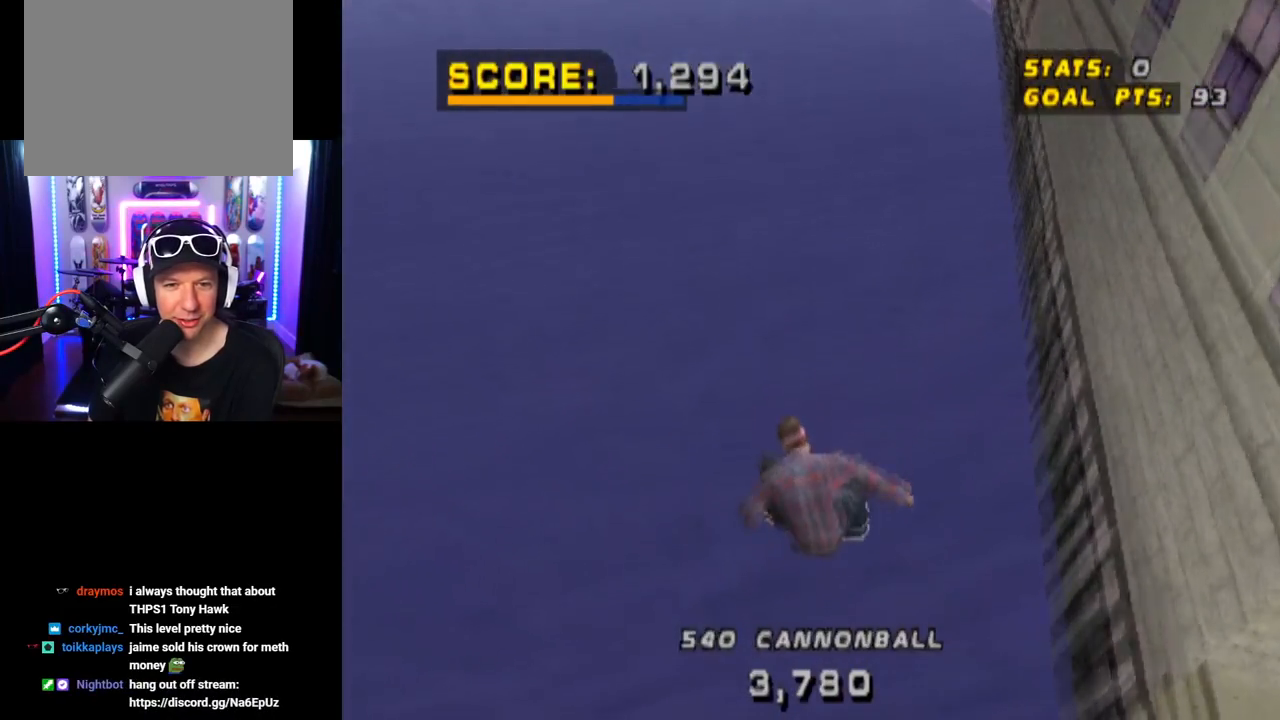
{"buttons": [], "left_stick": "center", "right_stick": "center", "events": [[16, "DPAD_RIGHT", "up"], [283, "R2", "up"], [300, "TRIANGLE", "up"]]}
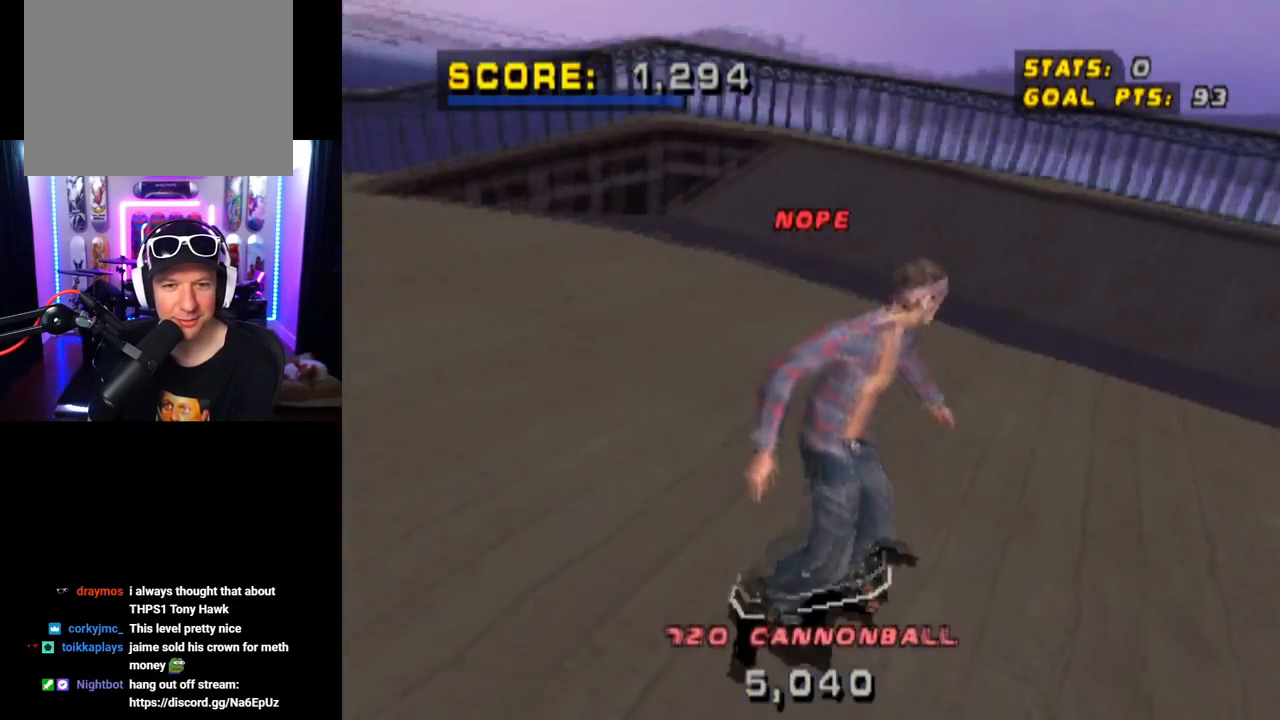
{"buttons": ["CROSS", "DPAD_DOWN", "DPAD_RIGHT"], "left_stick": "center", "right_stick": "center", "events": [[250, "CROSS", "down"], [450, "DPAD_DOWN", "down"], [450, "DPAD_RIGHT", "down"]]}
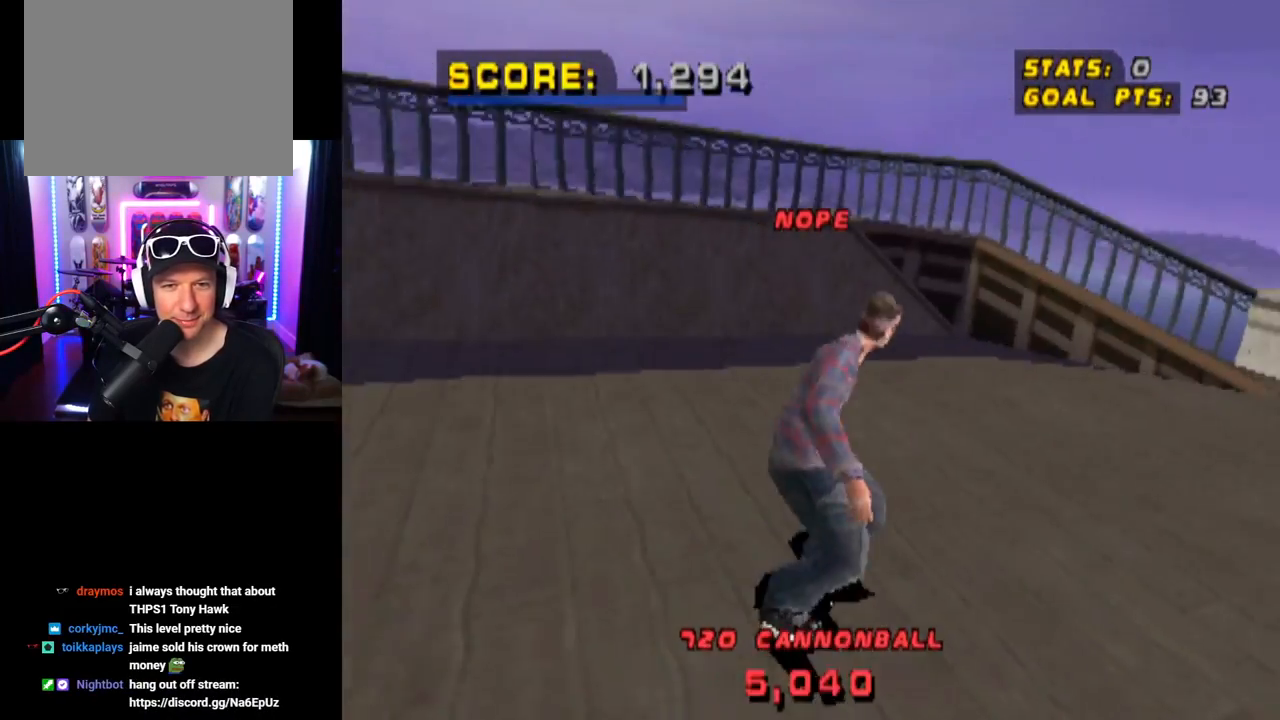
{"buttons": ["CROSS"], "left_stick": "center", "right_stick": "center", "events": [[400, "DPAD_DOWN", "up"], [433, "DPAD_RIGHT", "up"]]}
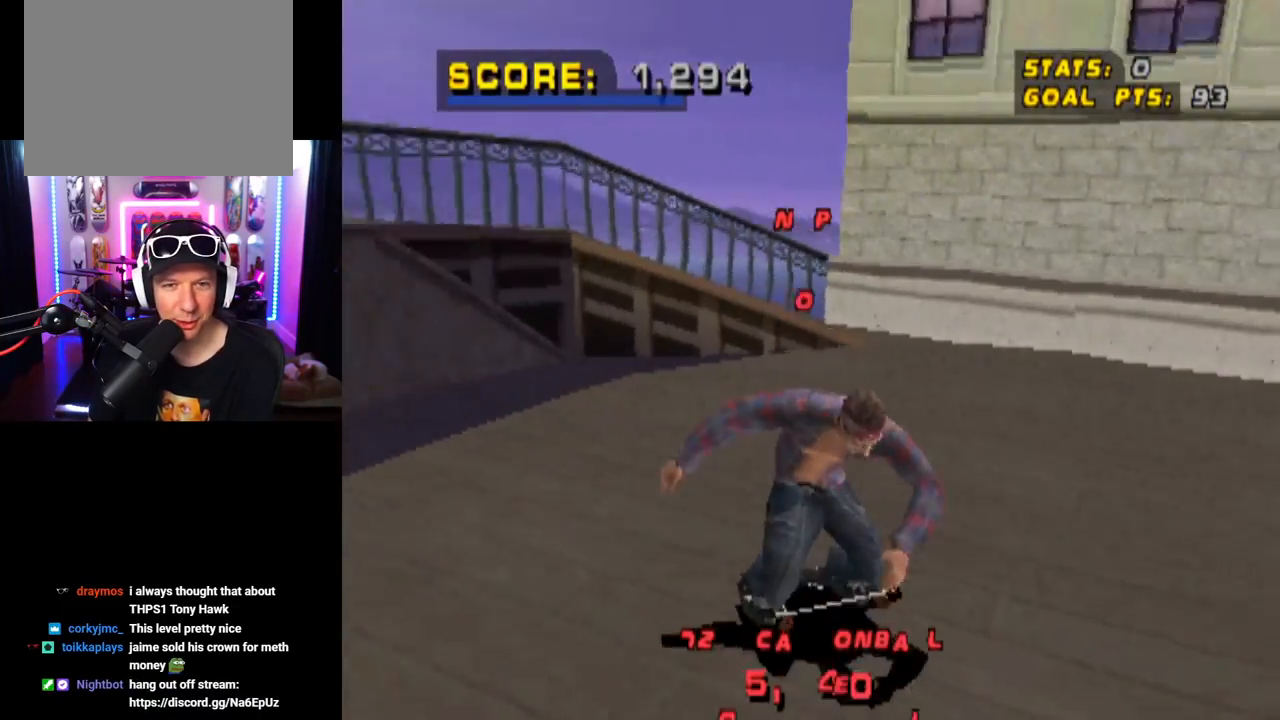
{"buttons": [], "left_stick": "center", "right_stick": "center", "events": [[484, "CROSS", "up"]]}
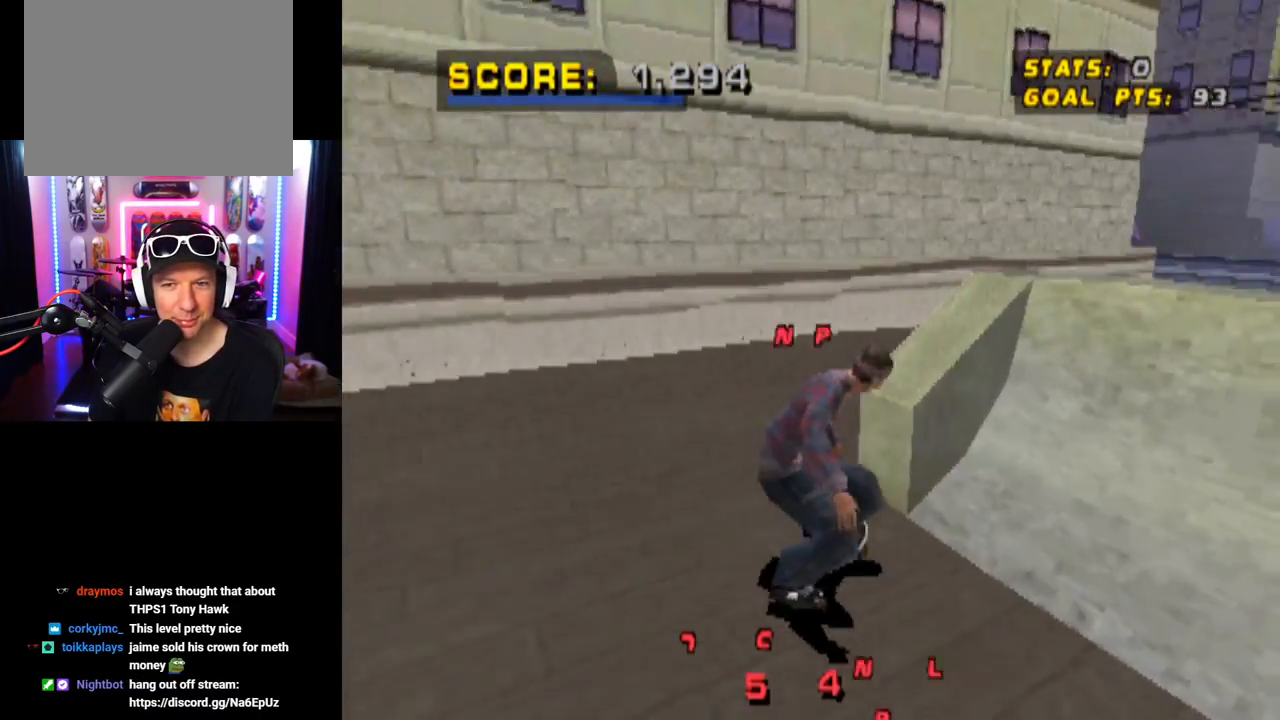
{"buttons": ["CROSS", "TRIANGLE"], "left_stick": "center", "right_stick": "center", "events": [[50, "TRIANGLE", "down"], [450, "CROSS", "down"]]}
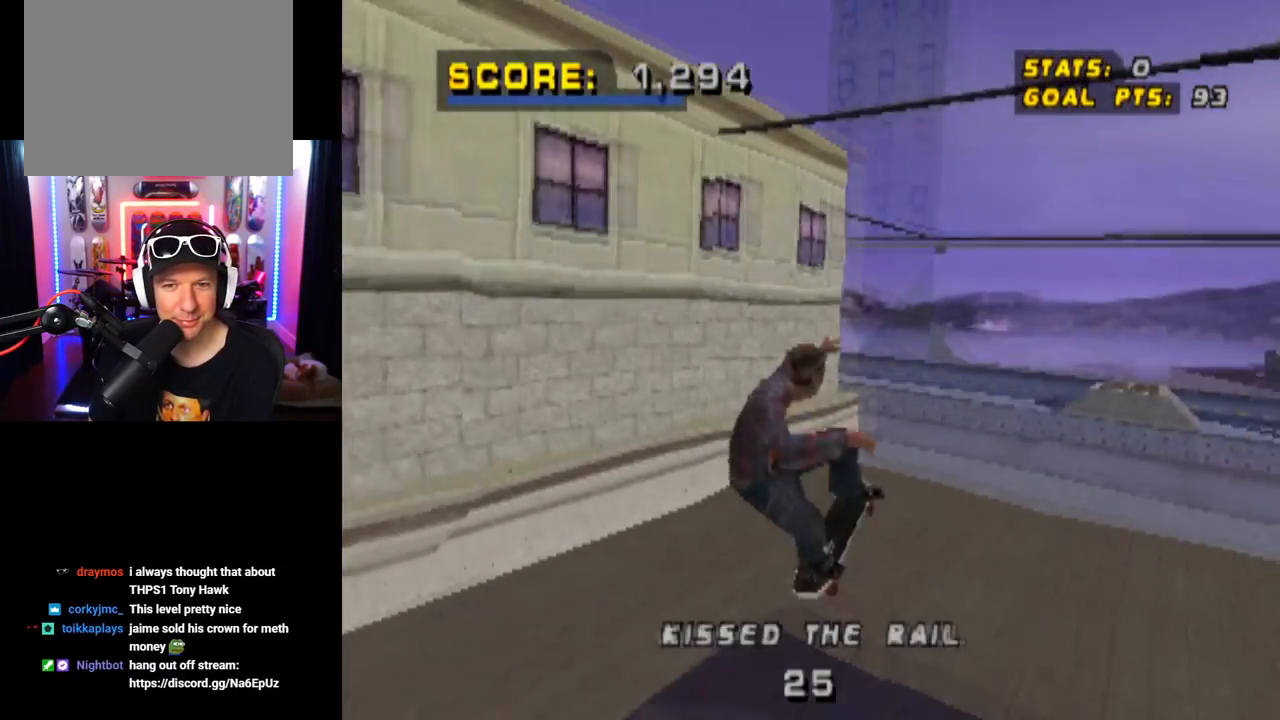
{"buttons": ["CROSS", "DPAD_DOWN", "DPAD_RIGHT"], "left_stick": "center", "right_stick": "center", "events": [[317, "TRIANGLE", "up"], [417, "DPAD_RIGHT", "down"], [450, "DPAD_DOWN", "down"]]}
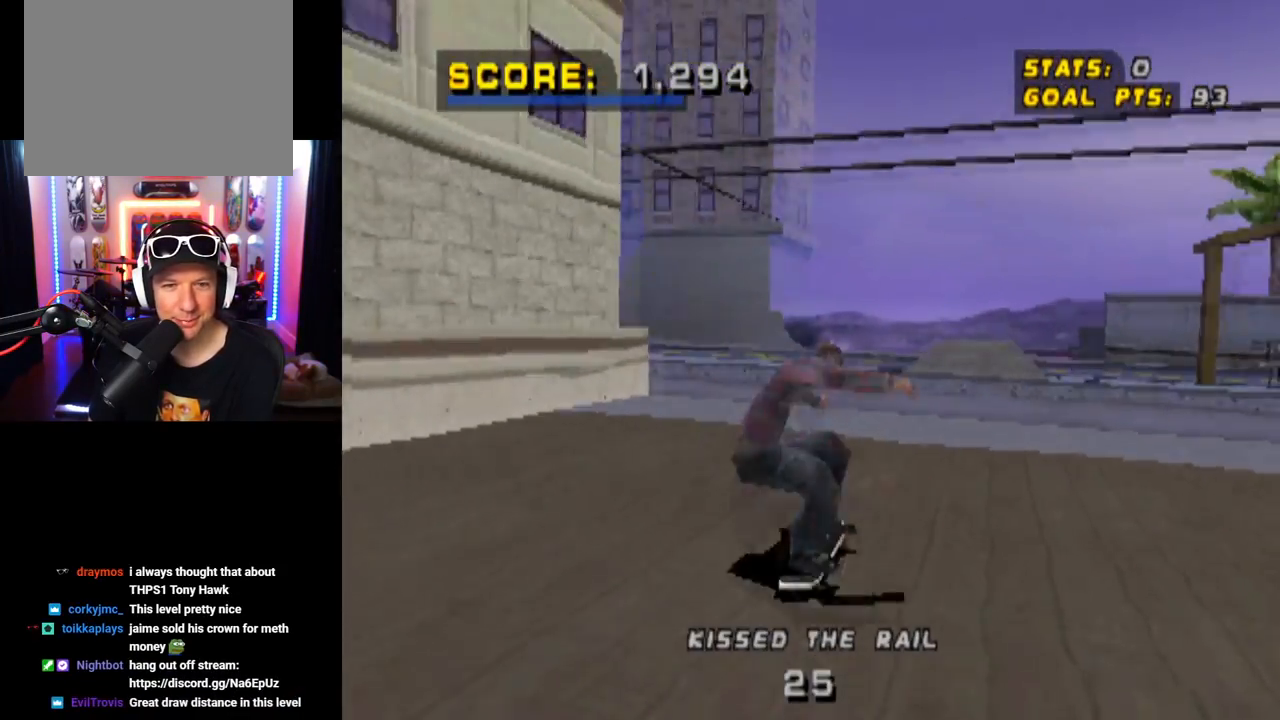
{"buttons": [], "left_stick": "center", "right_stick": "center", "events": [[400, "DPAD_DOWN", "up"], [417, "DPAD_RIGHT", "up"], [483, "CROSS", "up"]]}
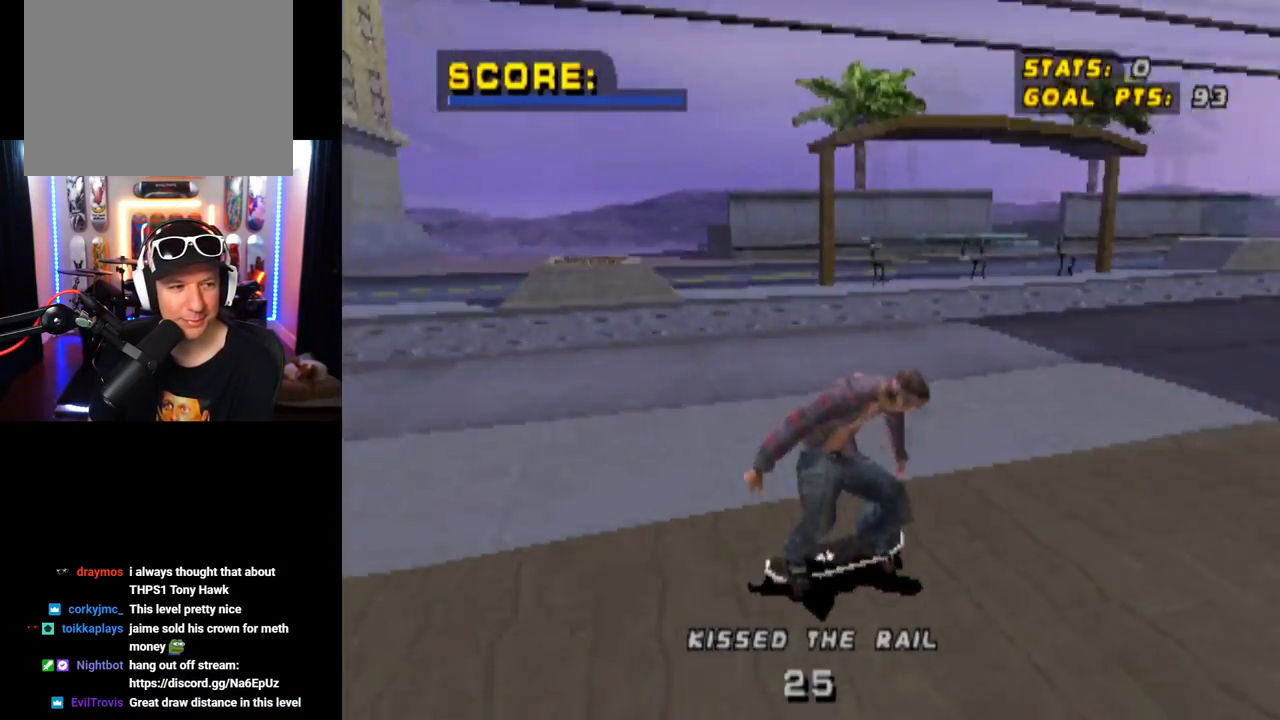
{"buttons": ["CROSS"], "left_stick": "center", "right_stick": "center", "events": [[50, "DPAD_RIGHT", "down"], [67, "SQUARE", "down"], [167, "DPAD_RIGHT", "up"], [284, "SQUARE", "up"], [350, "CROSS", "down"]]}
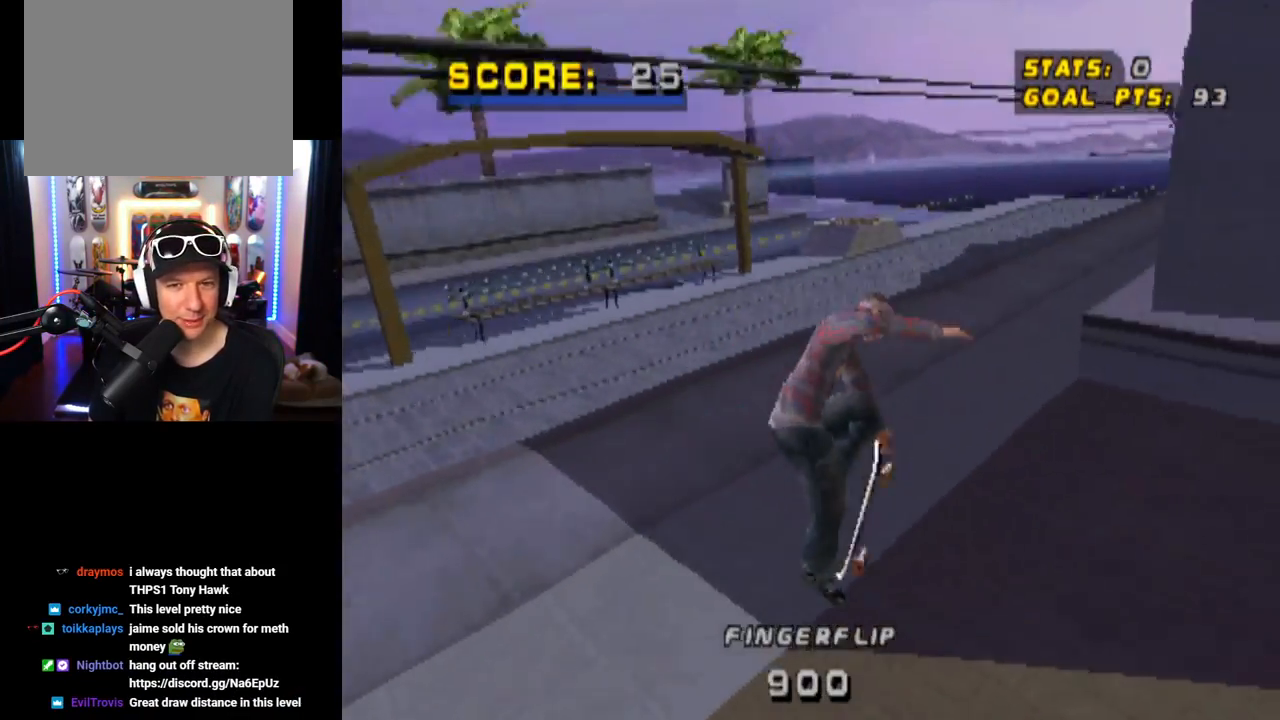
{"buttons": ["CROSS", "DPAD_LEFT"], "left_stick": "center", "right_stick": "center", "events": [[317, "DPAD_LEFT", "down"]]}
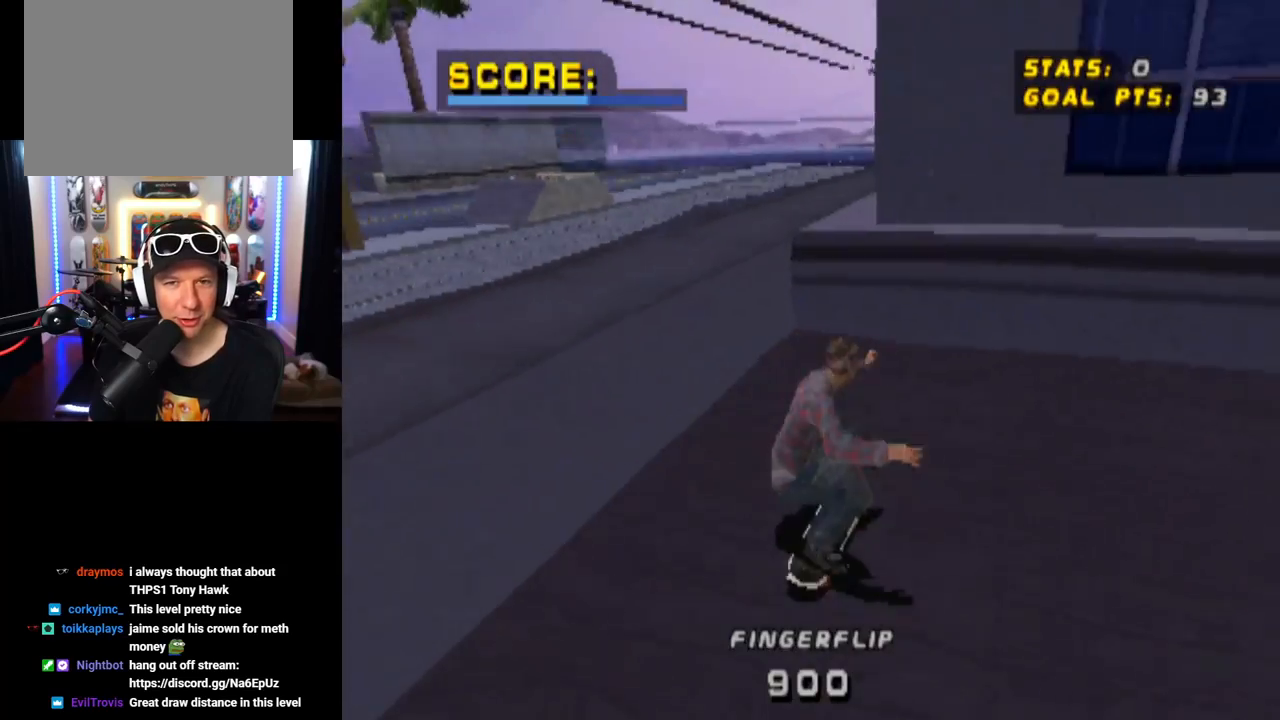
{"buttons": ["CROSS", "DPAD_DOWN", "DPAD_RIGHT"], "left_stick": "center", "right_stick": "center", "events": [[334, "DPAD_LEFT", "up"], [417, "DPAD_RIGHT", "down"], [434, "DPAD_DOWN", "down"]]}
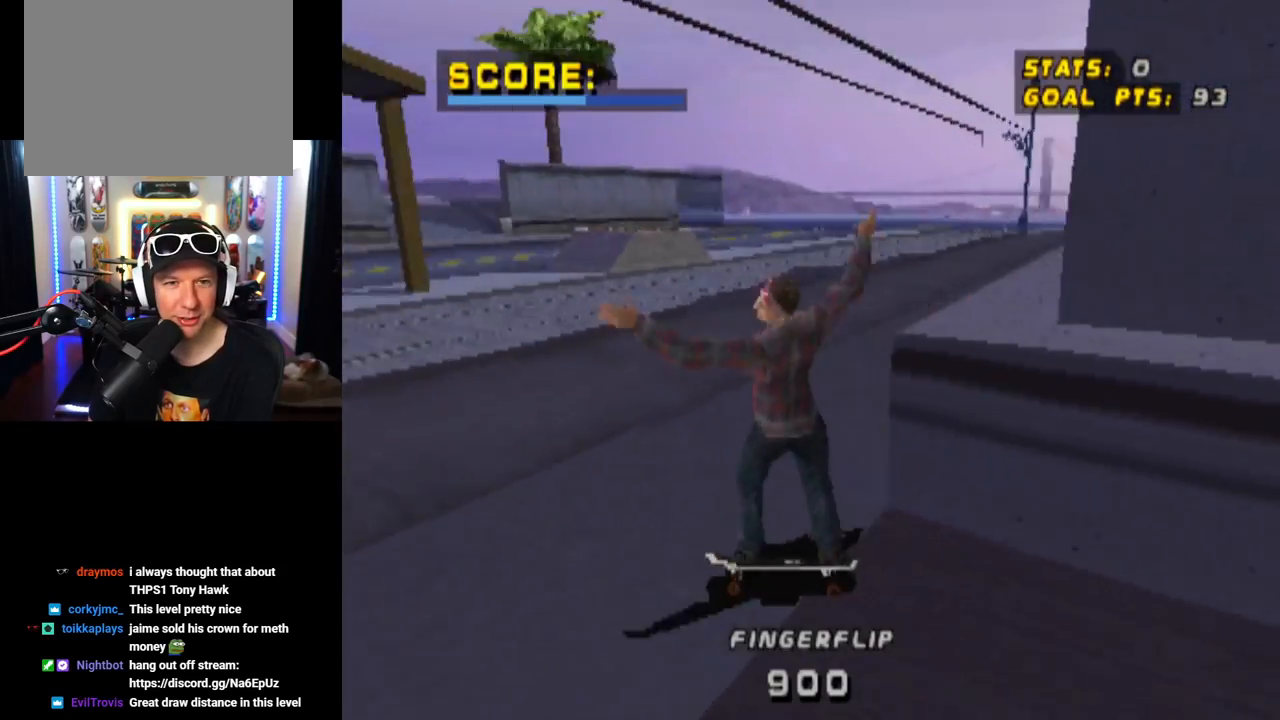
{"buttons": ["CROSS", "DPAD_DOWN", "DPAD_RIGHT"], "left_stick": "center", "right_stick": "center", "events": []}
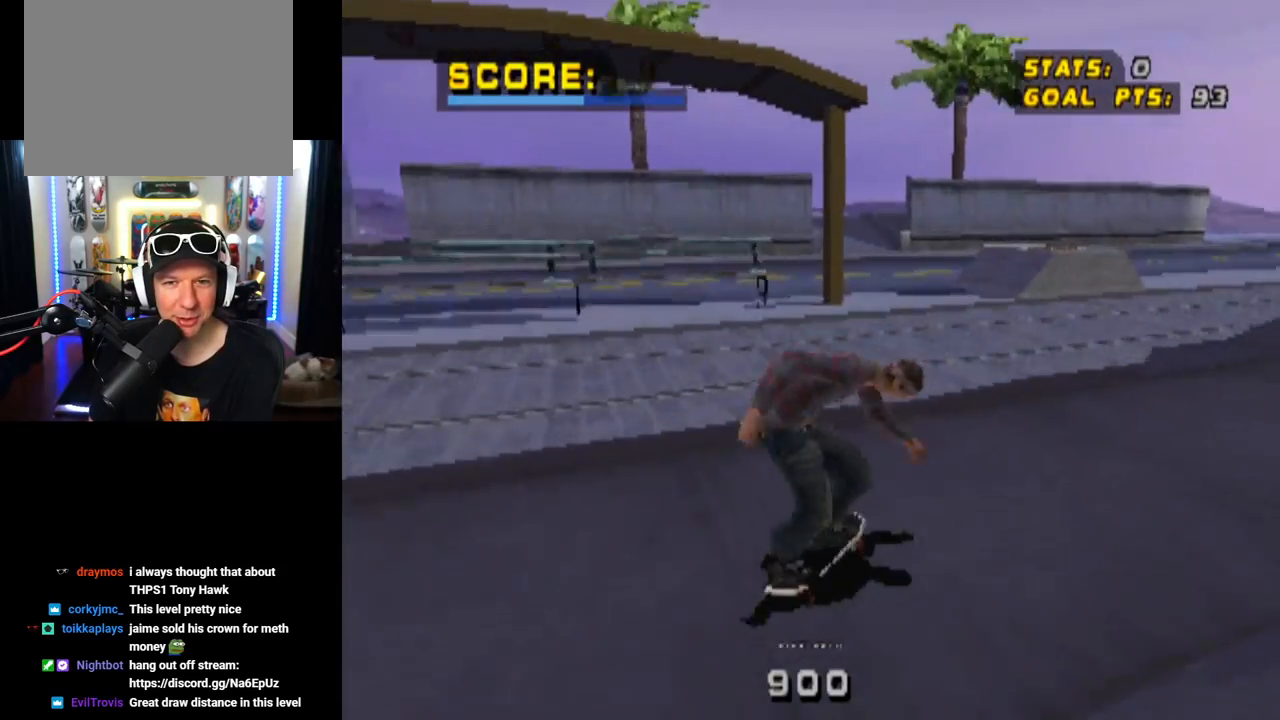
{"buttons": ["CROSS"], "left_stick": "center", "right_stick": "center", "events": [[17, "DPAD_DOWN", "up"], [50, "DPAD_RIGHT", "up"]]}
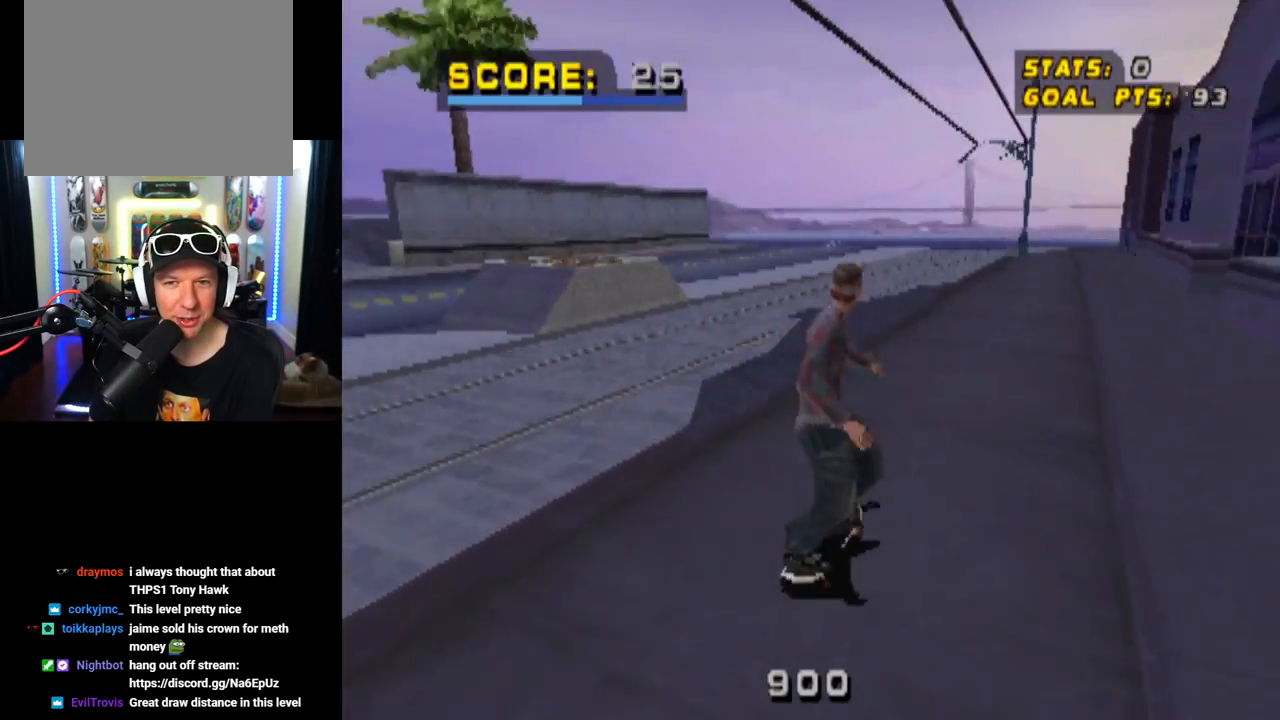
{"buttons": ["CROSS"], "left_stick": "center", "right_stick": "center", "events": [[16, "DPAD_LEFT", "down"], [100, "DPAD_LEFT", "up"]]}
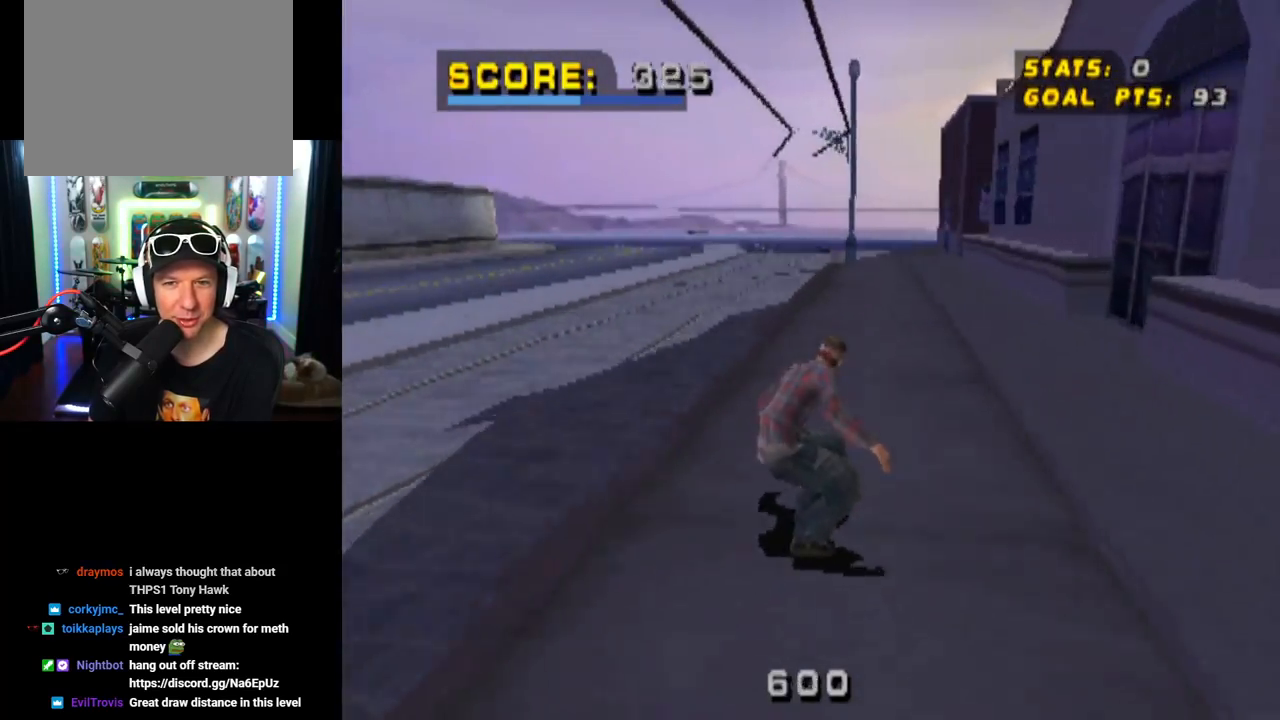
{"buttons": ["CROSS"], "left_stick": "center", "right_stick": "center", "events": [[50, "DPAD_RIGHT", "down"], [167, "DPAD_RIGHT", "up"]]}
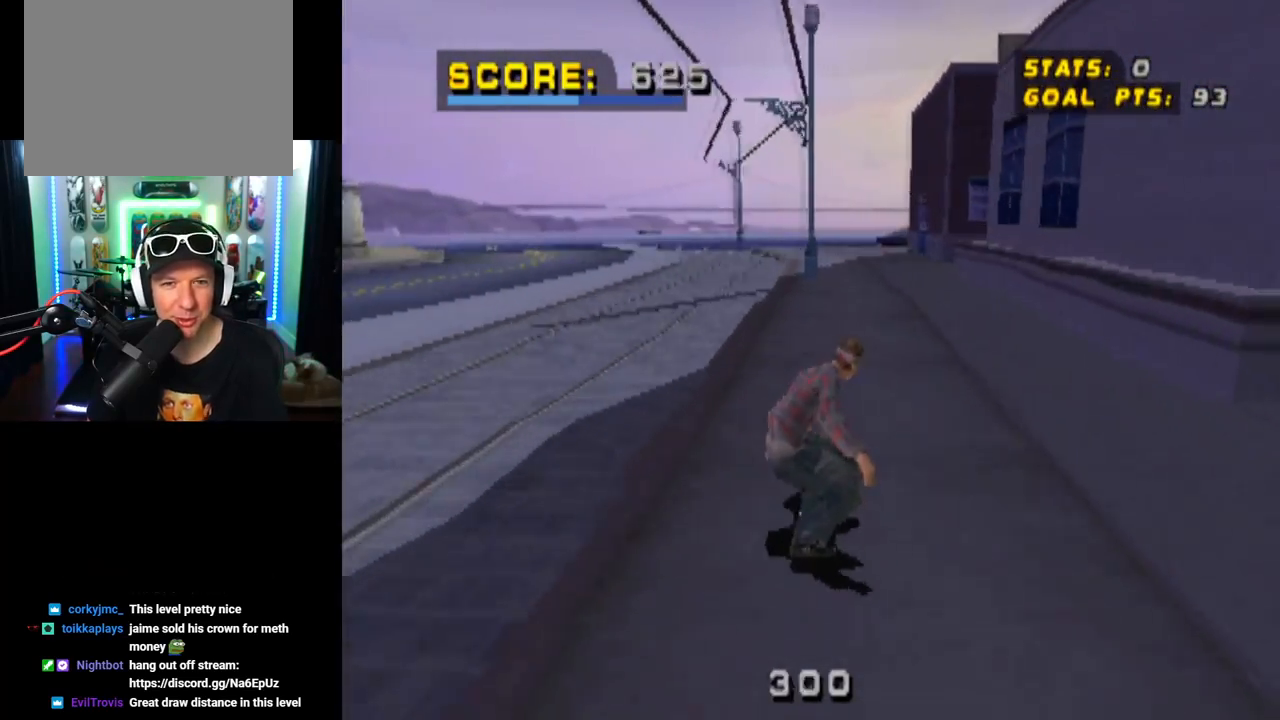
{"buttons": ["CROSS"], "left_stick": "center", "right_stick": "center", "events": []}
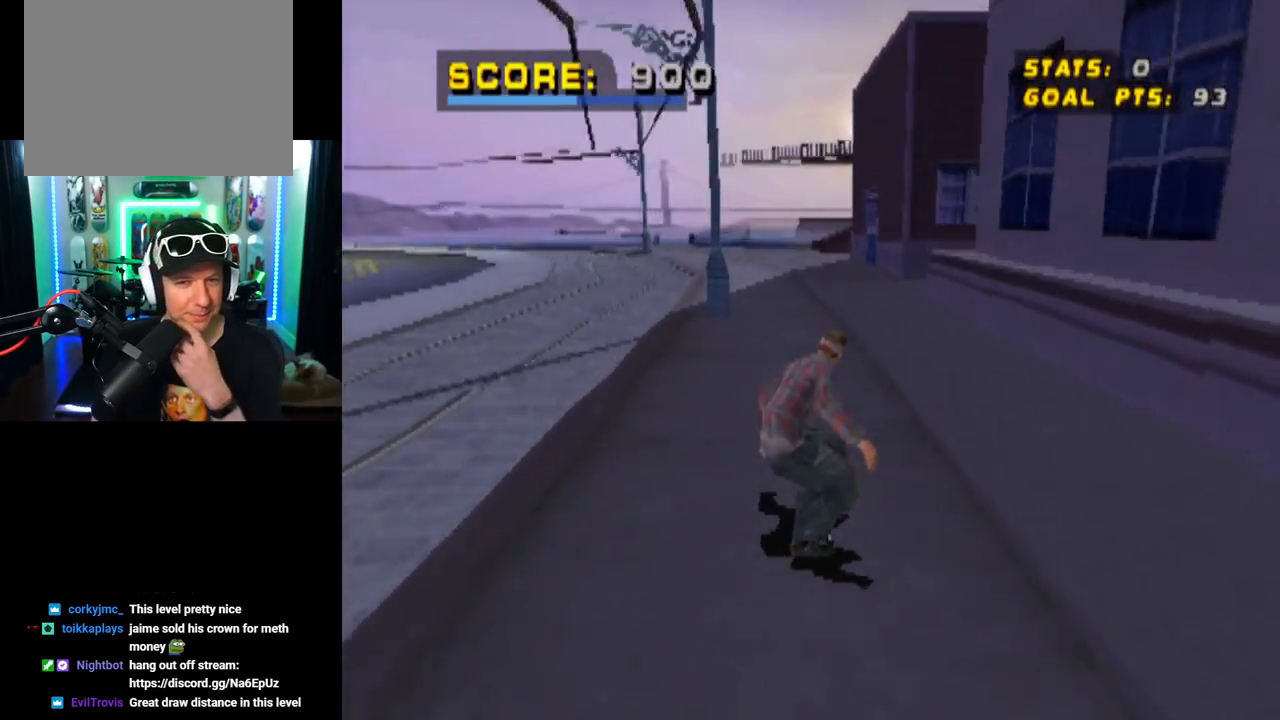
{"buttons": ["CROSS"], "left_stick": "center", "right_stick": "center", "events": []}